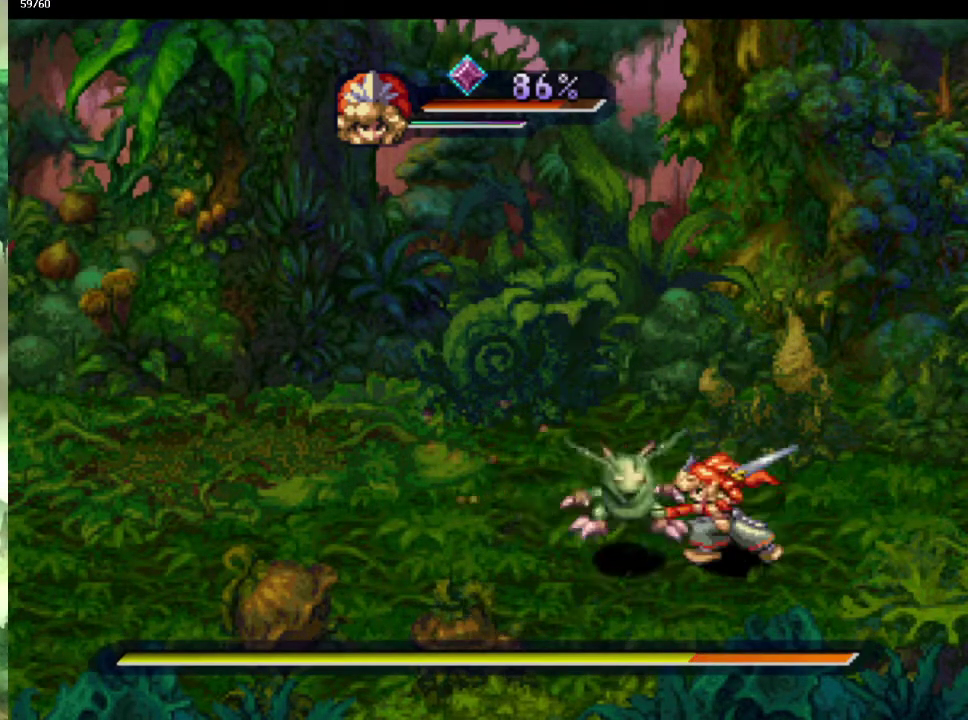
Gameplay with a controller (PlayStation layout); each line is a JSON object with the inputs held at the frame after it. "events" lists button and stick changes between this image and that frame as [ms after this image, input, new state], when the widget could be followed in between. This overlay highlights the sticks when they move; stick clicks (L3 R3) are not distinguishable. Not read: L3 R3 SQUARE.
{"buttons": ["L1"], "left_stick": "center", "right_stick": "center", "events": [[483, "L1", "down"]]}
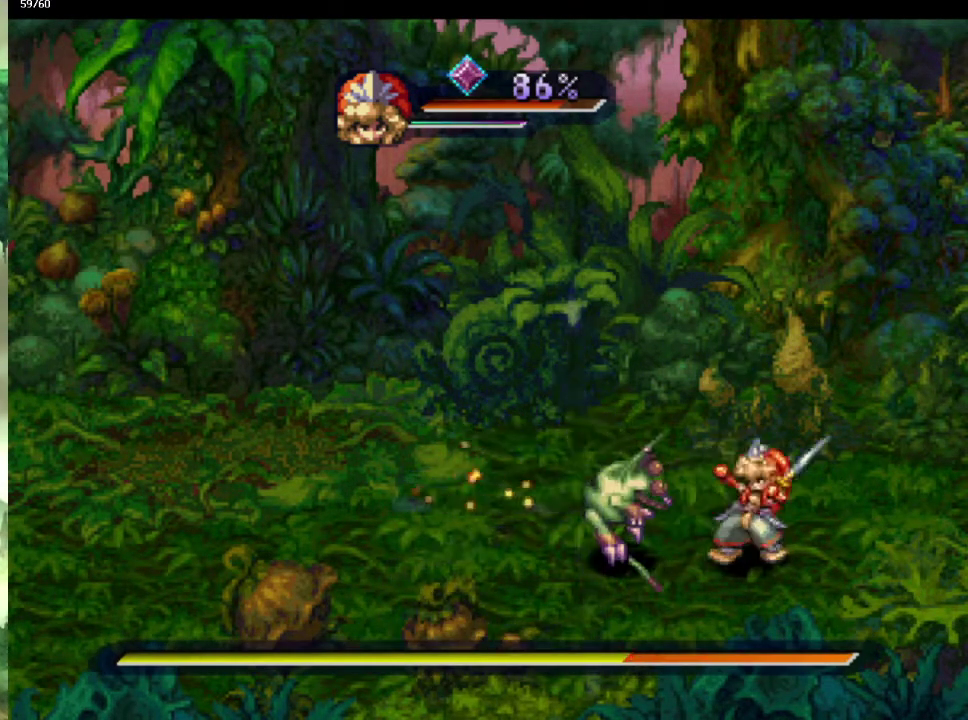
{"buttons": [], "left_stick": "center", "right_stick": "center", "events": [[50, "L1", "up"]]}
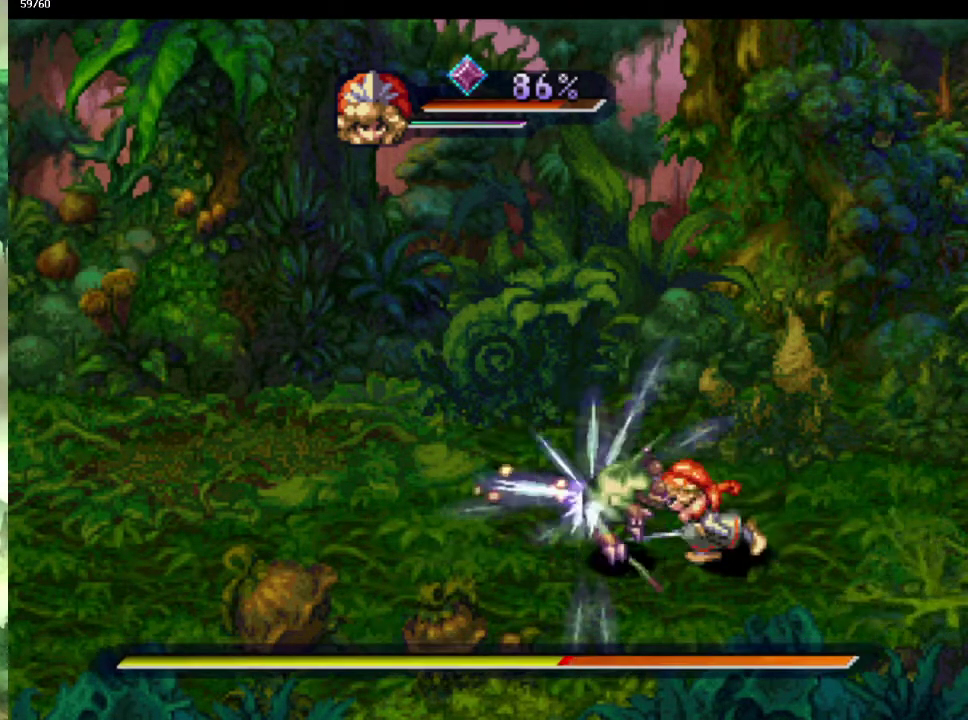
{"buttons": [], "left_stick": "center", "right_stick": "center", "events": [[200, "L1", "down"], [300, "L1", "up"]]}
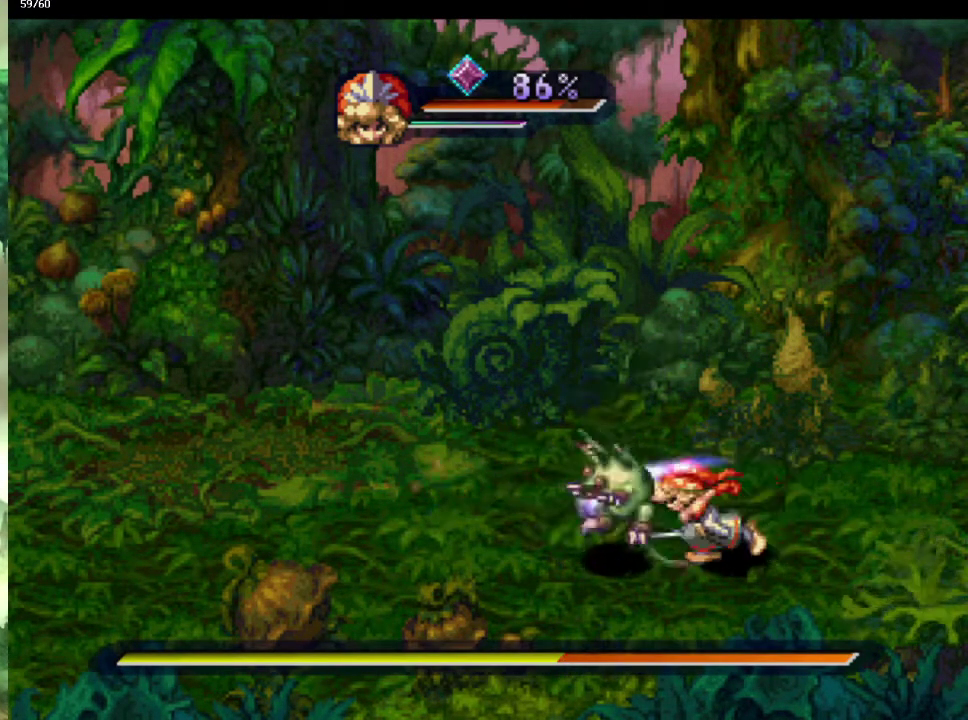
{"buttons": [], "left_stick": "center", "right_stick": "center", "events": [[367, "L1", "down"], [467, "L1", "up"]]}
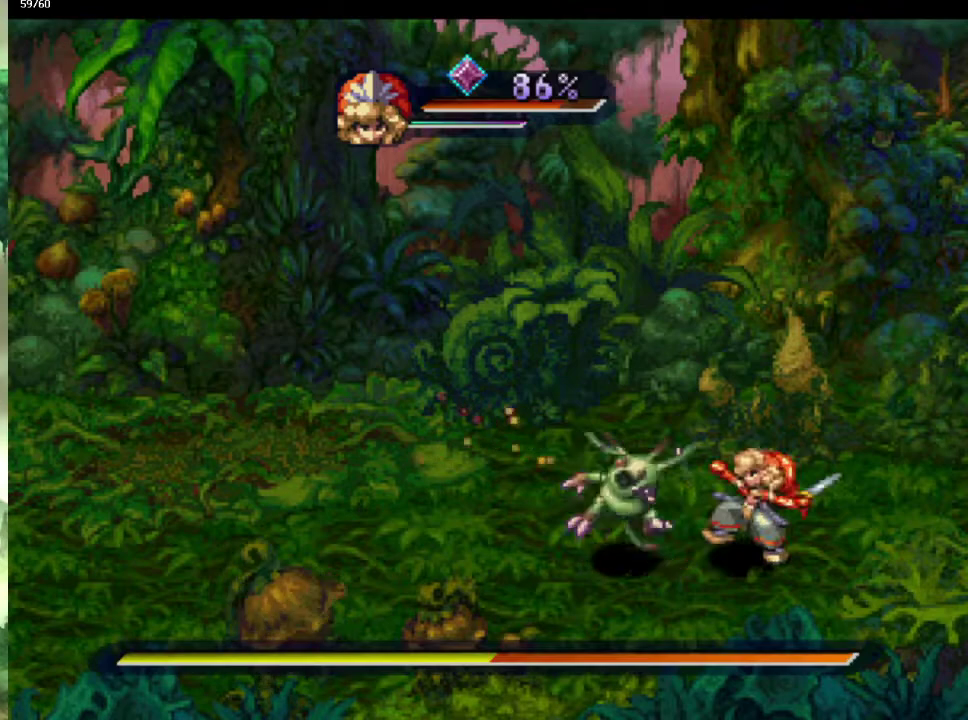
{"buttons": [], "left_stick": "center", "right_stick": "center", "events": []}
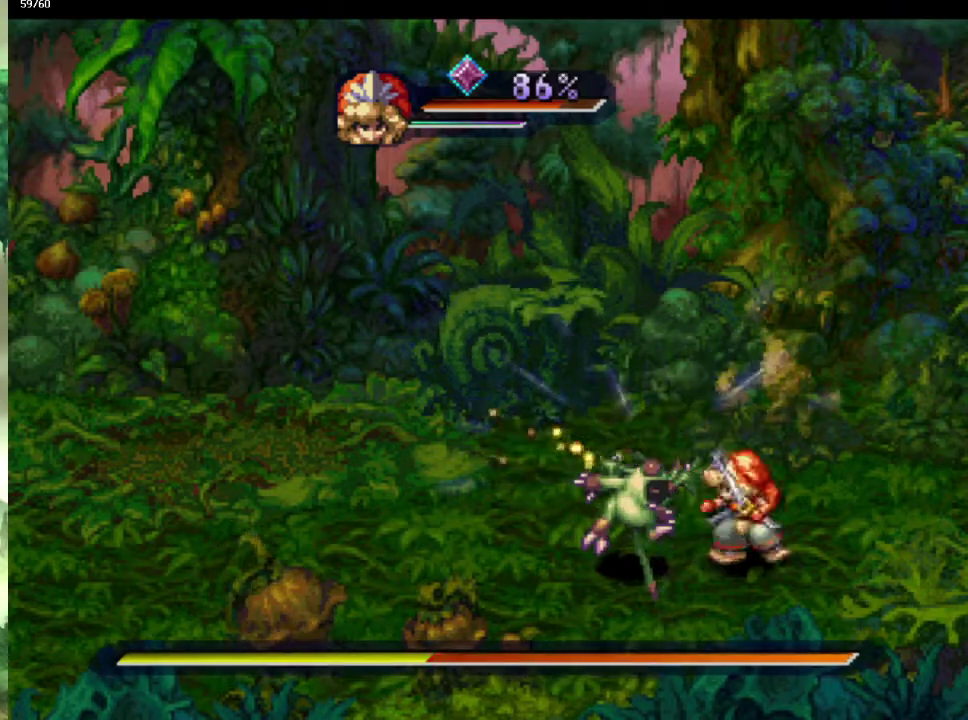
{"buttons": [], "left_stick": "center", "right_stick": "center", "events": [[50, "L1", "down"], [117, "L1", "up"]]}
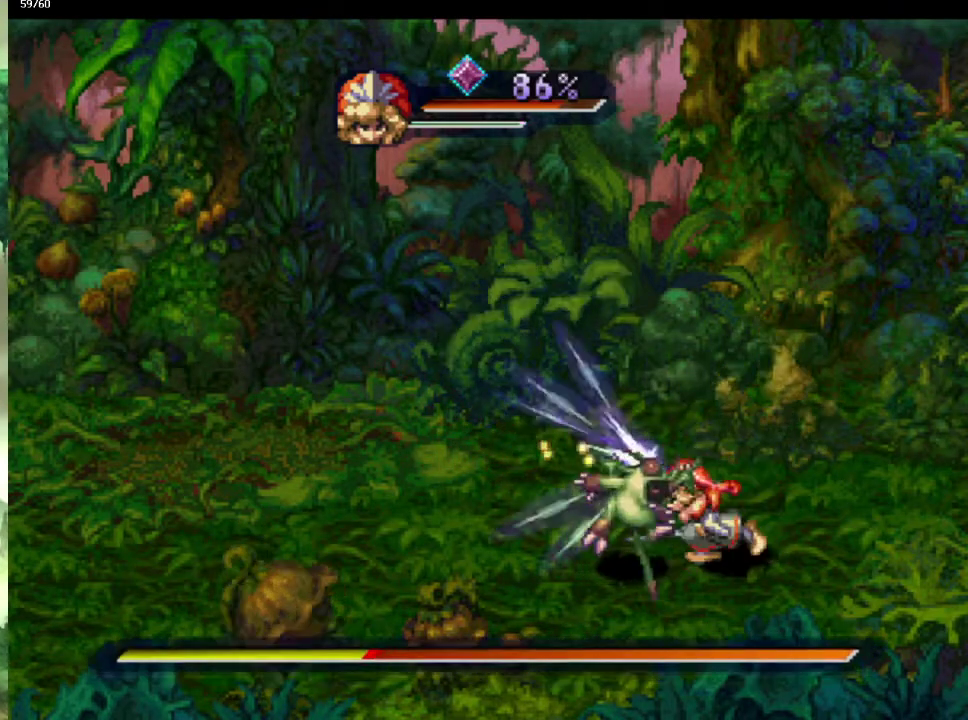
{"buttons": [], "left_stick": "center", "right_stick": "center", "events": [[217, "L1", "down"], [317, "L1", "up"]]}
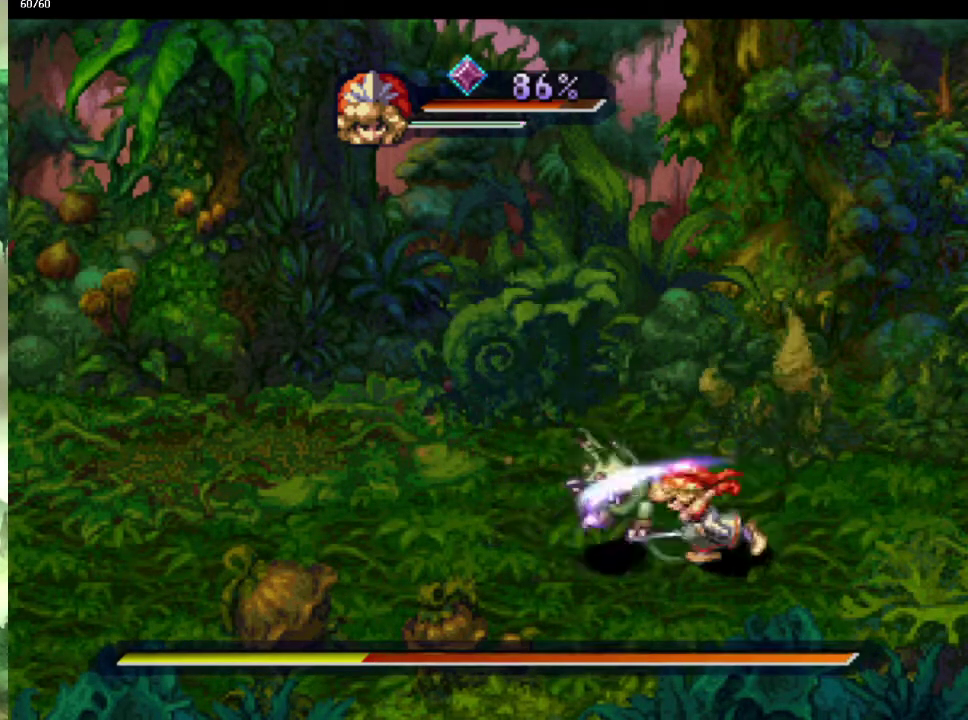
{"buttons": [], "left_stick": "center", "right_stick": "center", "events": [[333, "L1", "down"], [450, "L1", "up"]]}
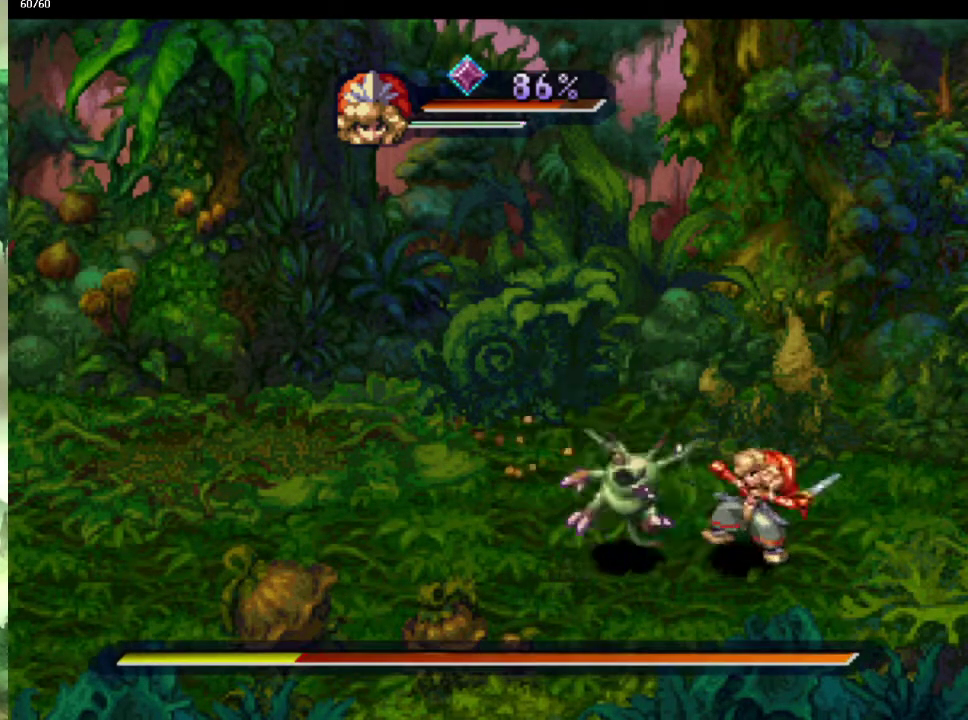
{"buttons": [], "left_stick": "center", "right_stick": "center", "events": []}
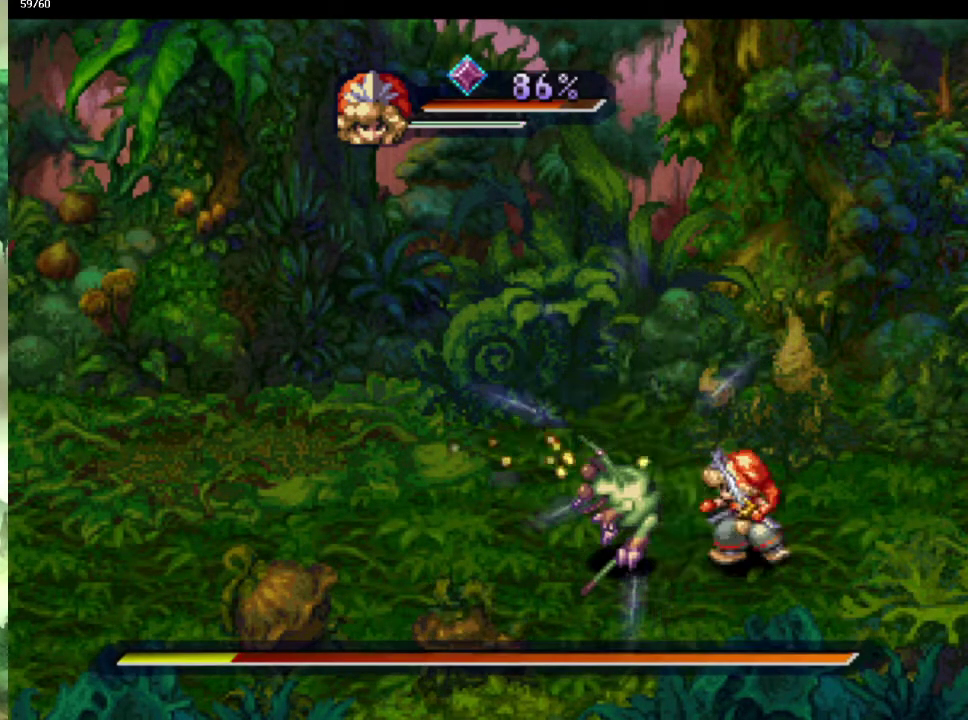
{"buttons": [], "left_stick": "center", "right_stick": "center", "events": [[67, "L1", "down"], [133, "L1", "up"]]}
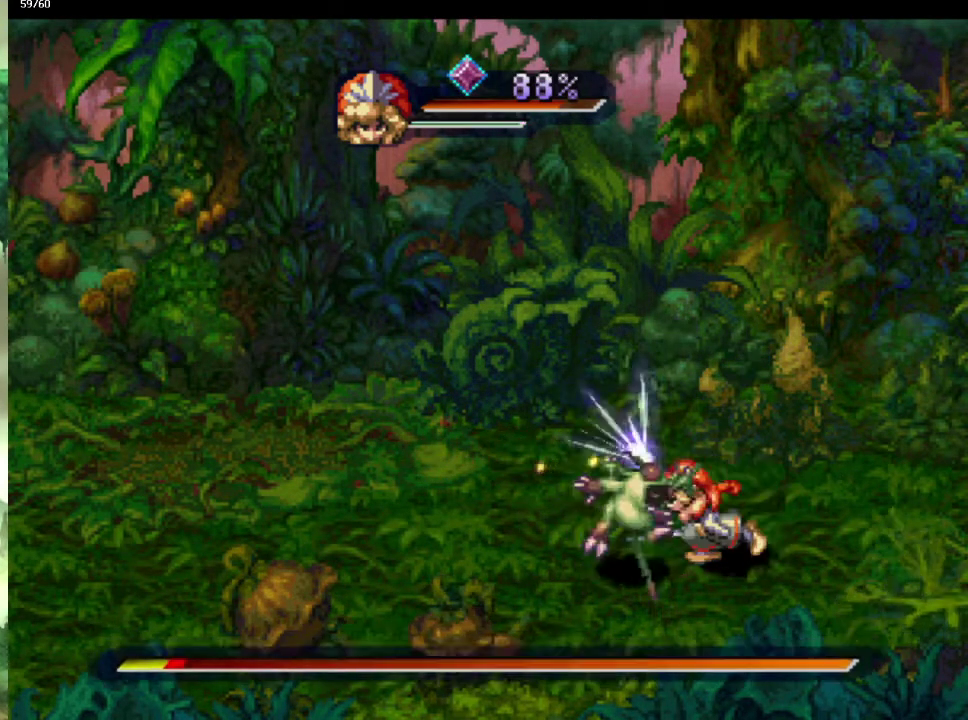
{"buttons": [], "left_stick": "center", "right_stick": "center", "events": [[250, "L1", "down"], [350, "L1", "up"]]}
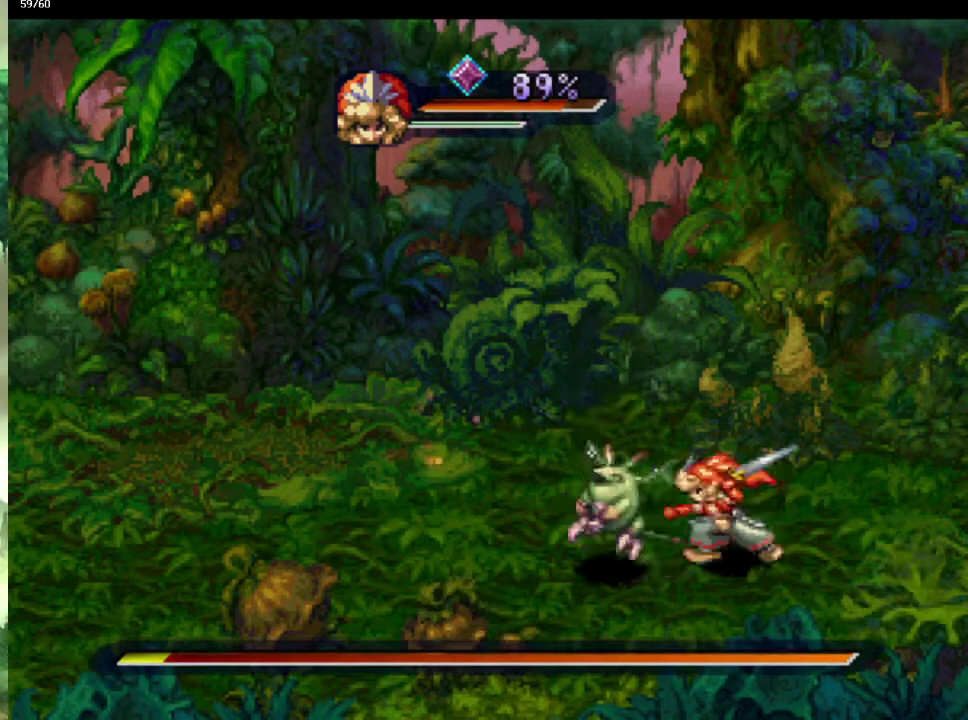
{"buttons": [], "left_stick": "center", "right_stick": "center", "events": [[400, "L1", "down"], [500, "L1", "up"]]}
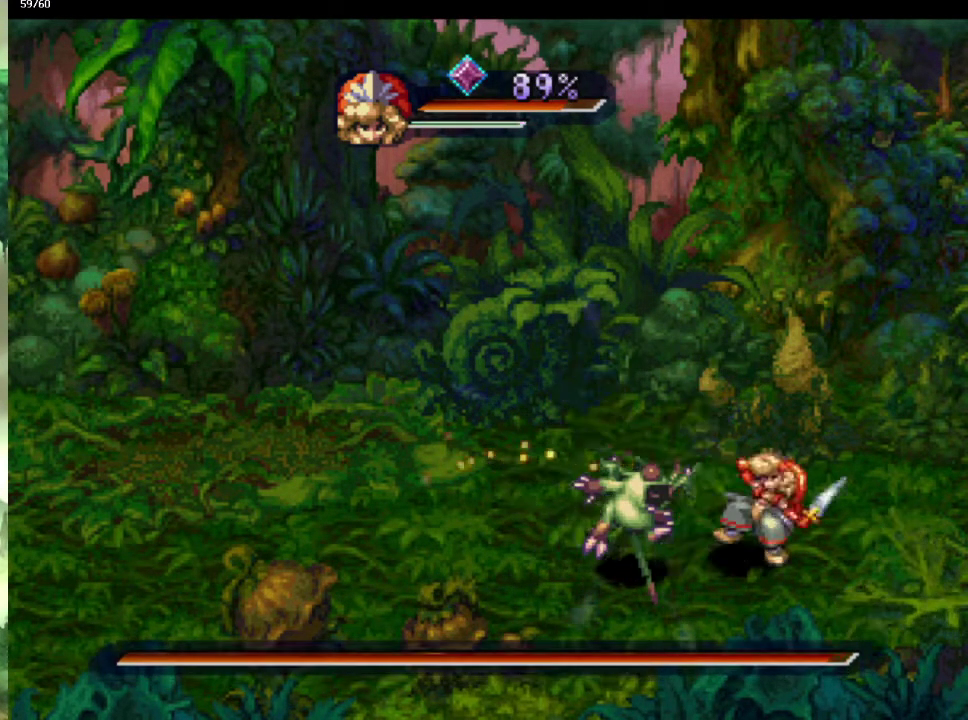
{"buttons": [], "left_stick": "center", "right_stick": "center", "events": []}
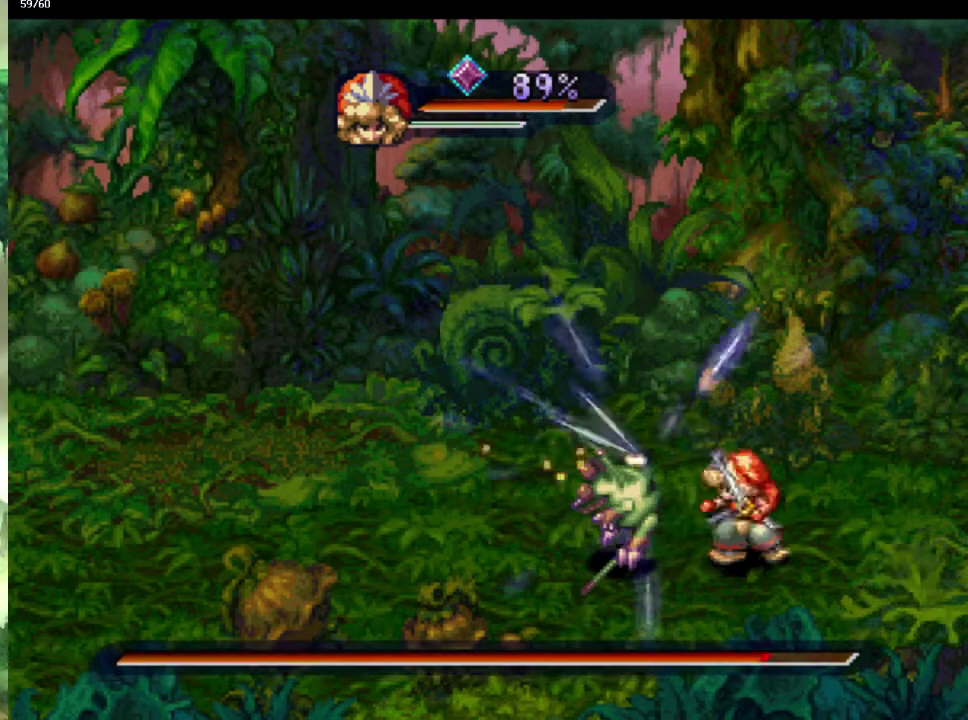
{"buttons": [], "left_stick": "center", "right_stick": "center", "events": [[67, "L1", "down"], [150, "L1", "up"]]}
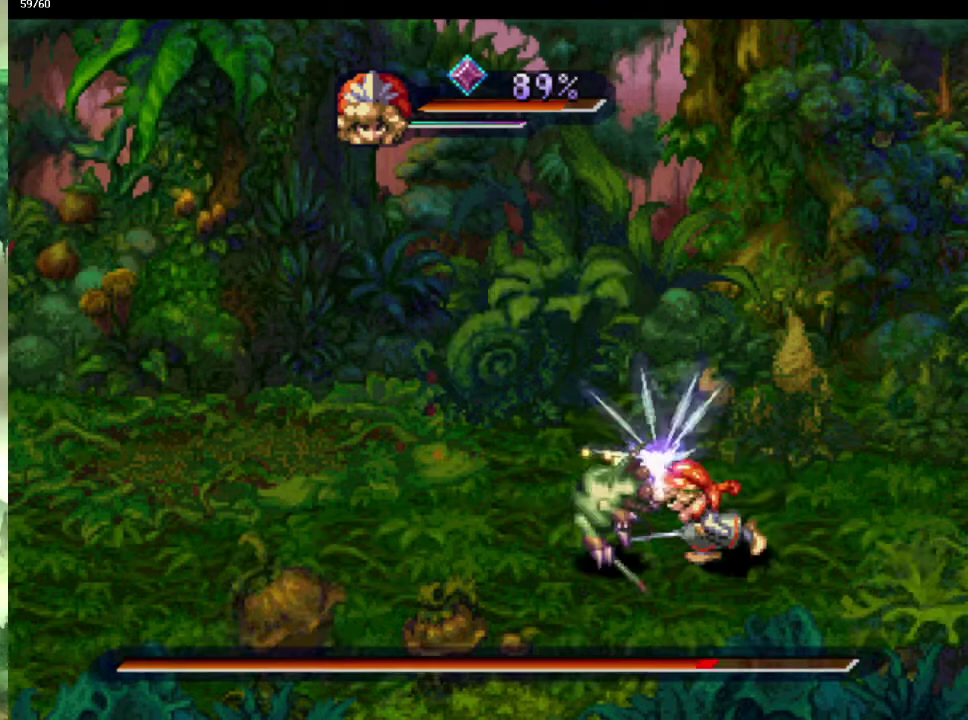
{"buttons": [], "left_stick": "center", "right_stick": "center", "events": [[200, "L1", "down"], [283, "L1", "up"]]}
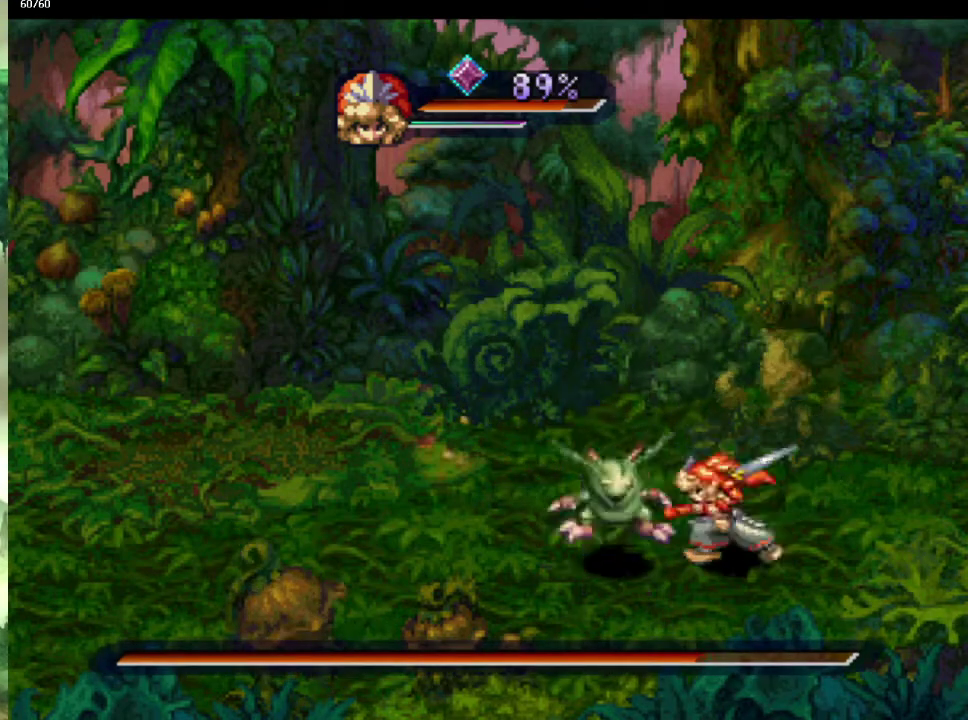
{"buttons": [], "left_stick": "center", "right_stick": "center", "events": [[367, "L1", "down"], [467, "L1", "up"]]}
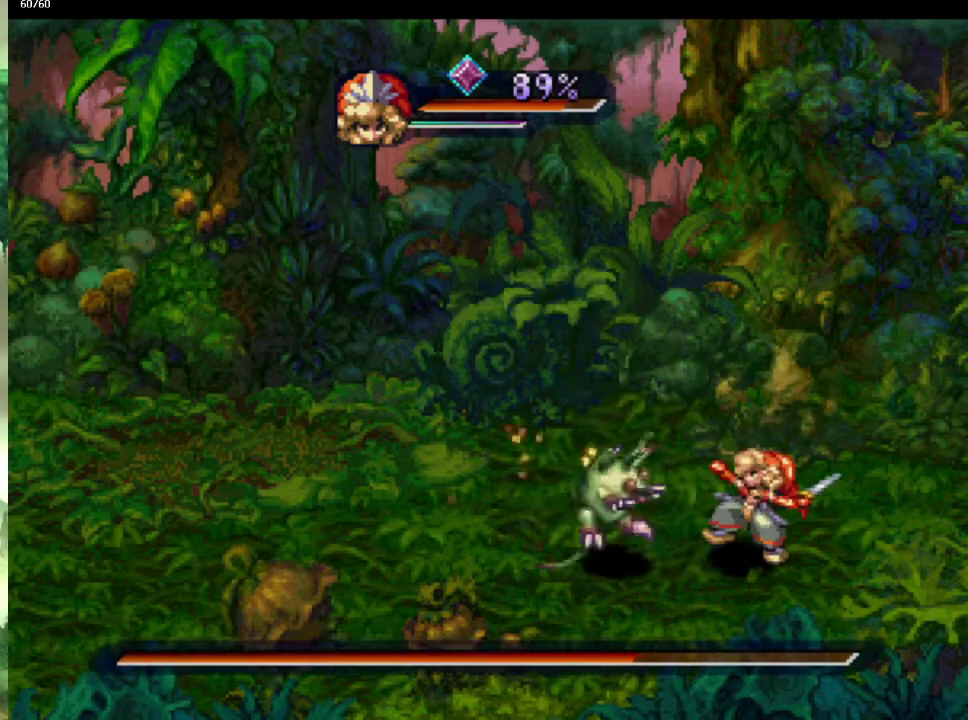
{"buttons": [], "left_stick": "center", "right_stick": "center", "events": []}
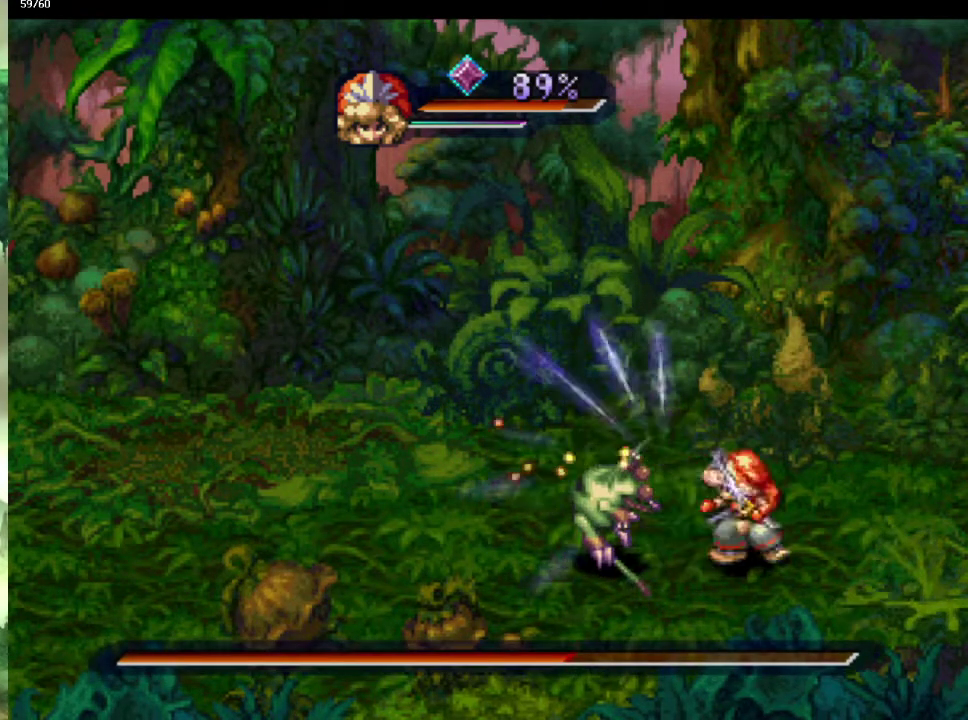
{"buttons": [], "left_stick": "center", "right_stick": "center", "events": [[33, "L1", "down"], [133, "L1", "up"]]}
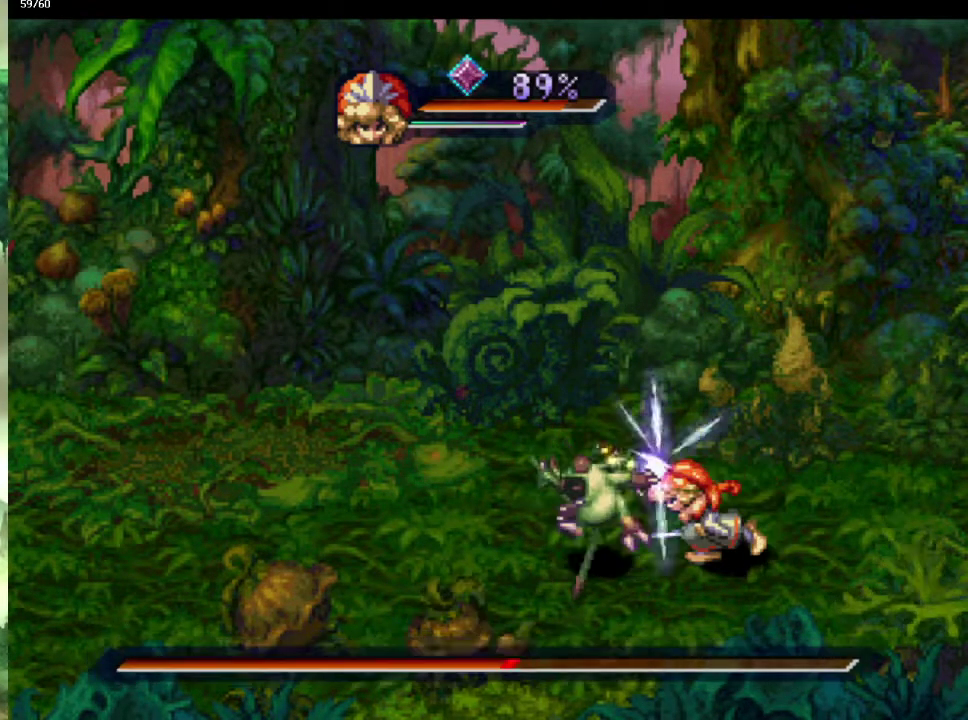
{"buttons": [], "left_stick": "center", "right_stick": "center", "events": [[183, "L1", "down"], [283, "L1", "up"]]}
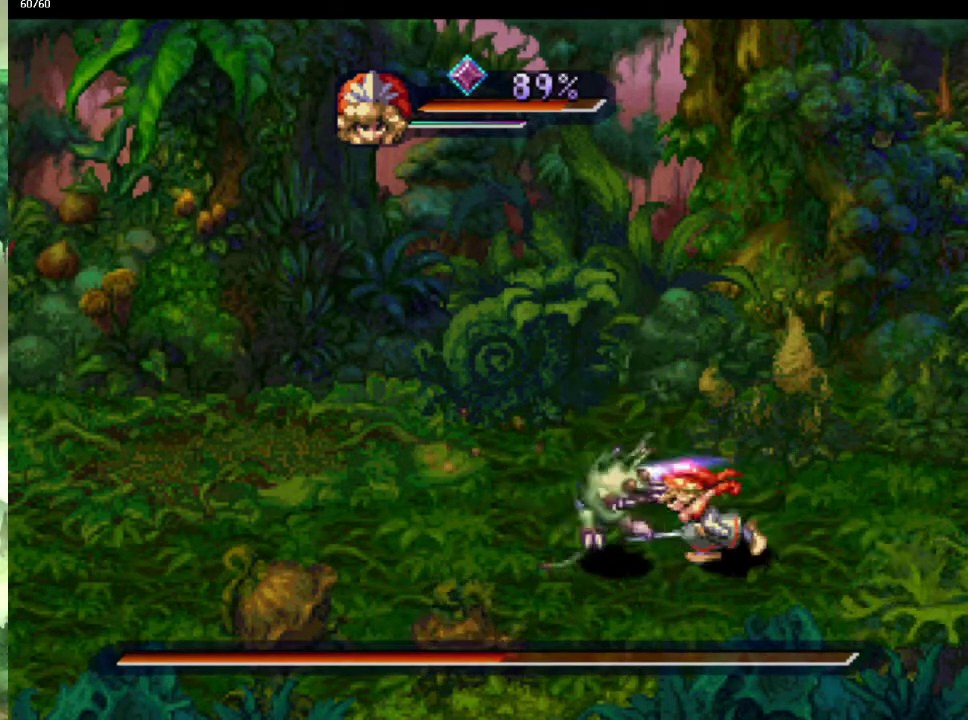
{"buttons": [], "left_stick": "center", "right_stick": "center", "events": [[333, "L1", "down"], [417, "L1", "up"]]}
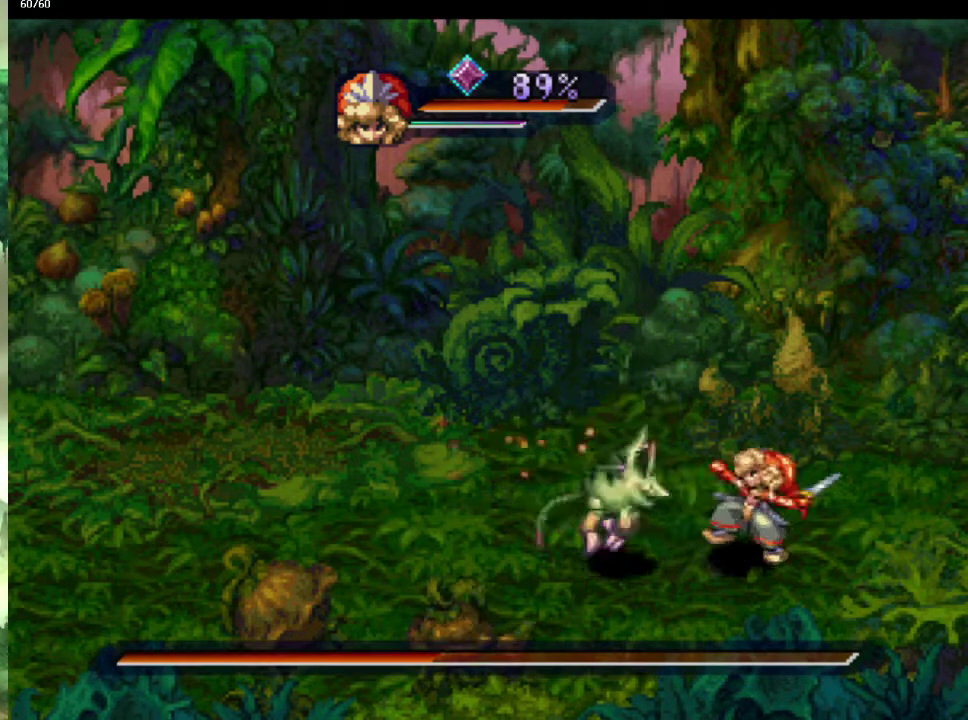
{"buttons": ["L1"], "left_stick": "center", "right_stick": "center", "events": [[500, "L1", "down"]]}
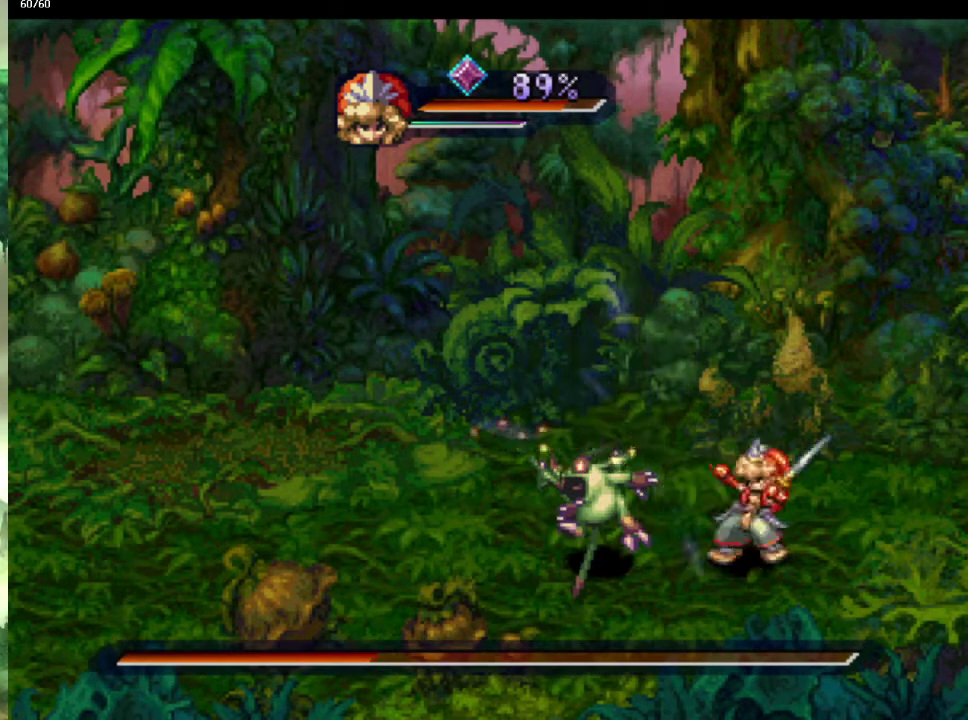
{"buttons": [], "left_stick": "center", "right_stick": "center", "events": [[83, "L1", "up"]]}
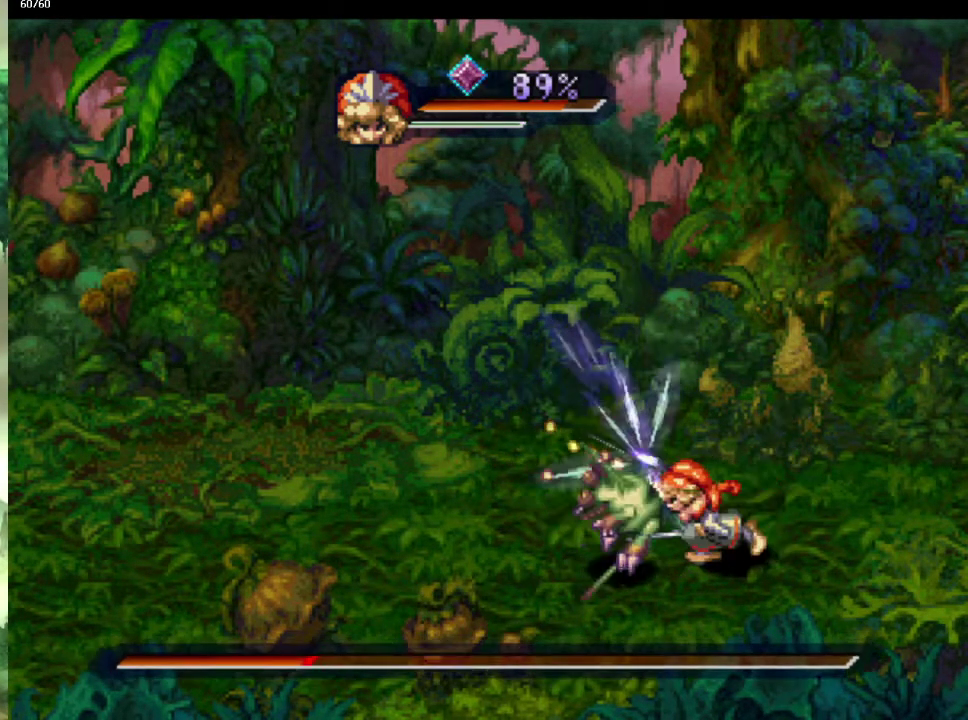
{"buttons": [], "left_stick": "center", "right_stick": "center", "events": [[133, "L1", "down"], [200, "L1", "up"]]}
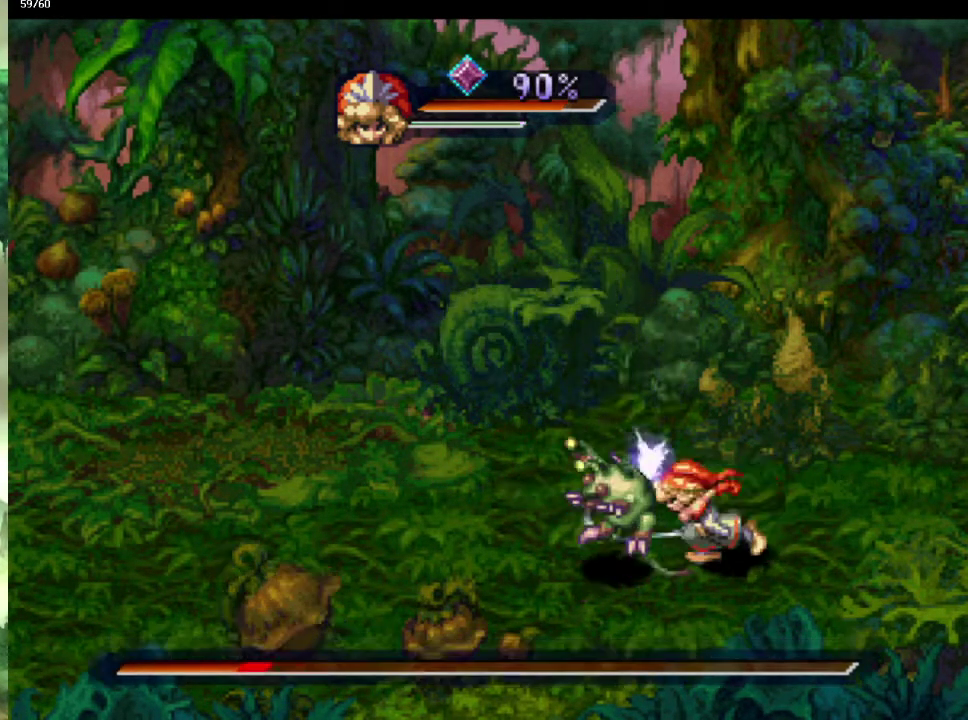
{"buttons": [], "left_stick": "center", "right_stick": "center", "events": [[300, "L1", "down"], [367, "L1", "up"]]}
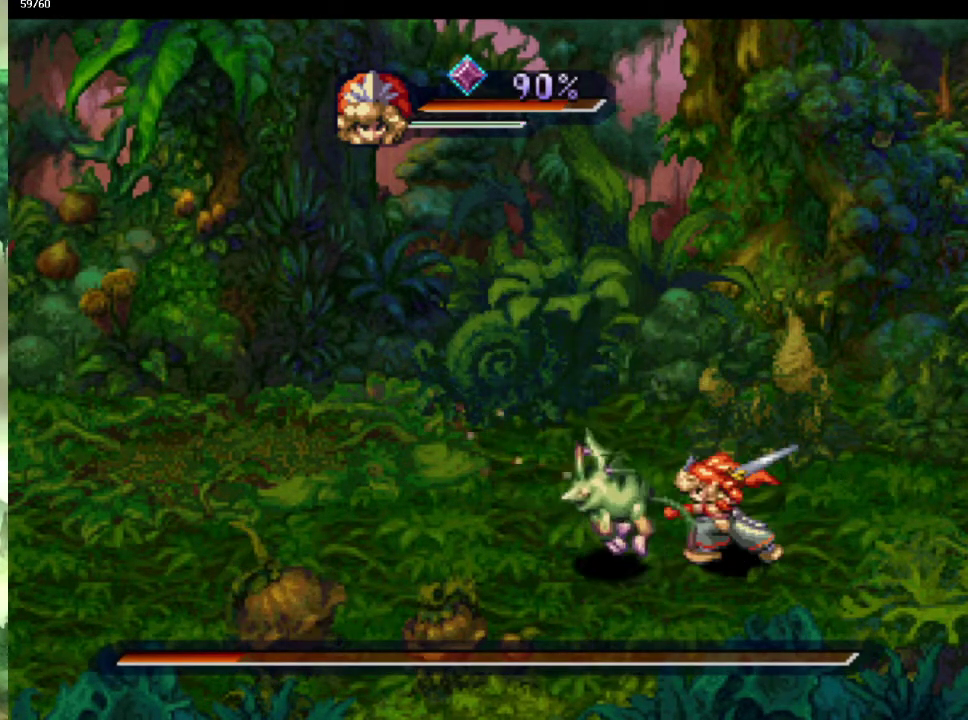
{"buttons": [], "left_stick": "center", "right_stick": "center", "events": [[400, "L1", "down"], [483, "L1", "up"]]}